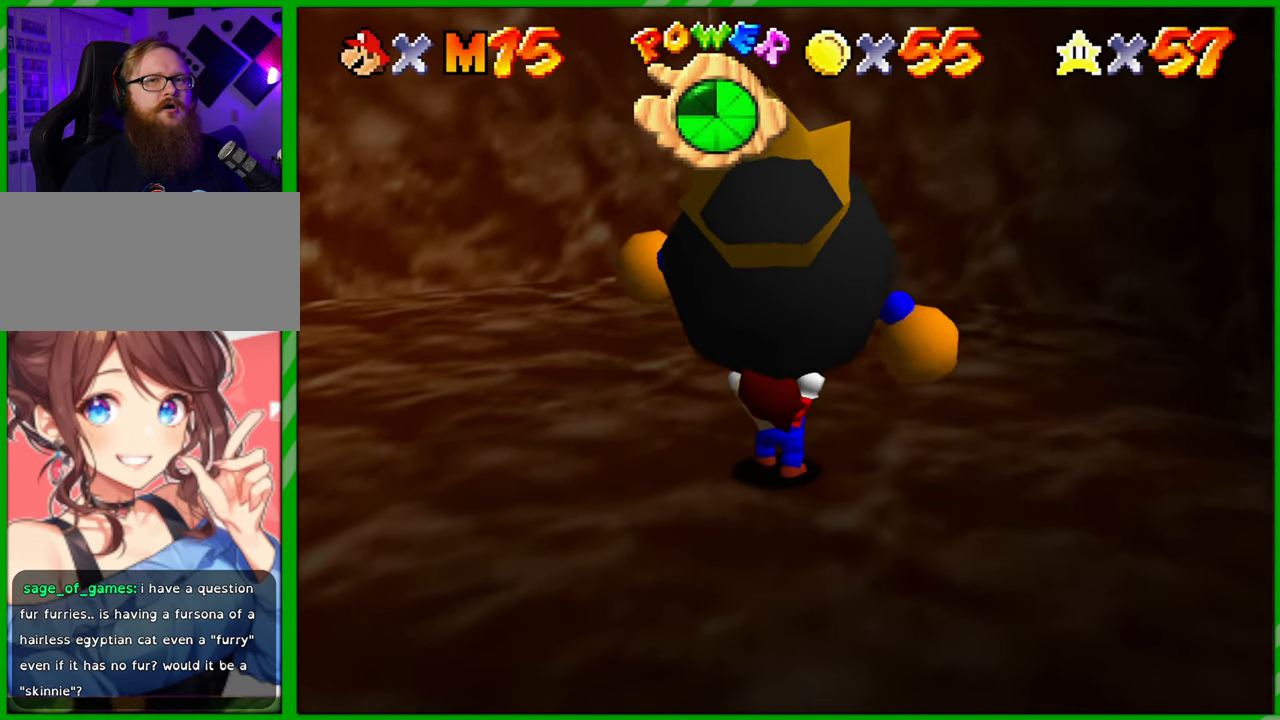
Gameplay with a controller (Nintendo layout); each line is a JSON object with the inputs held at the frame after it. "events" lists button and stick changes between this image and that frame as [ms after this image, input, new state], when the widget could be followed in between. Not read: L1 L3 R1 R3 X Y Z.
{"buttons": [], "left_stick": "left", "events": [[267, "left_stick", "left"]]}
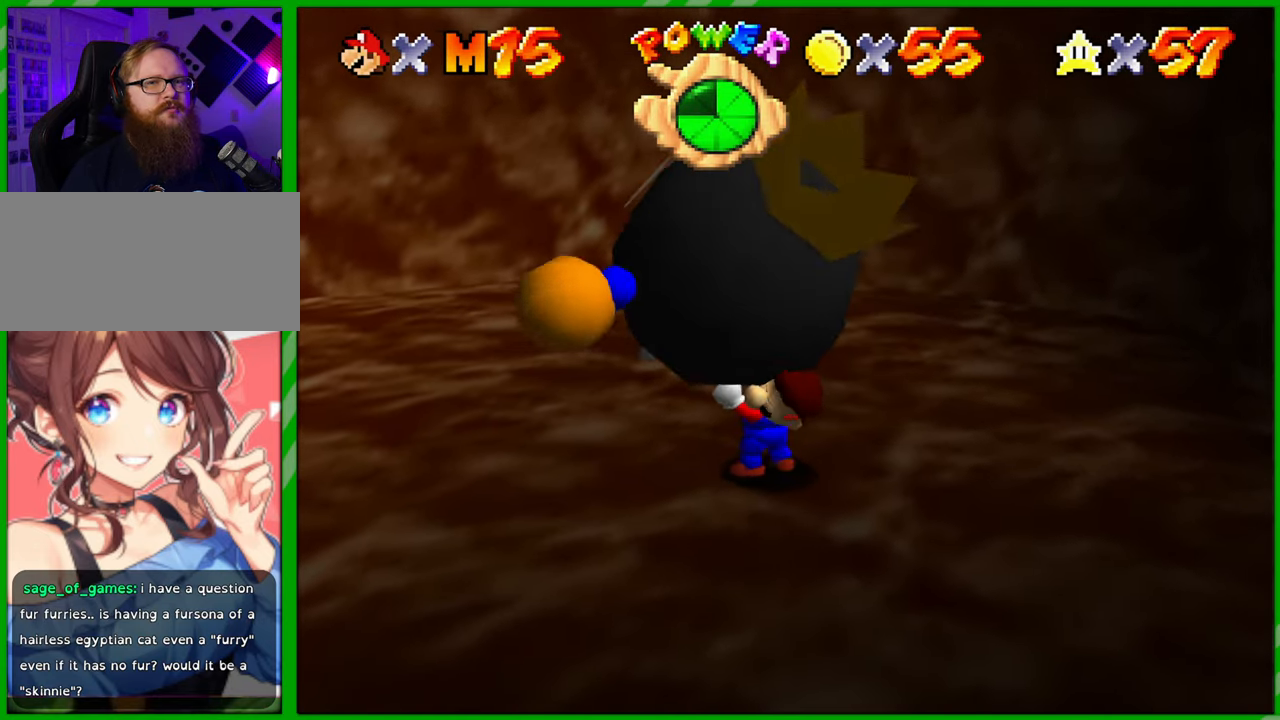
{"buttons": [], "left_stick": "center", "events": [[133, "B", "down"], [183, "left_stick", "center"], [250, "B", "up"]]}
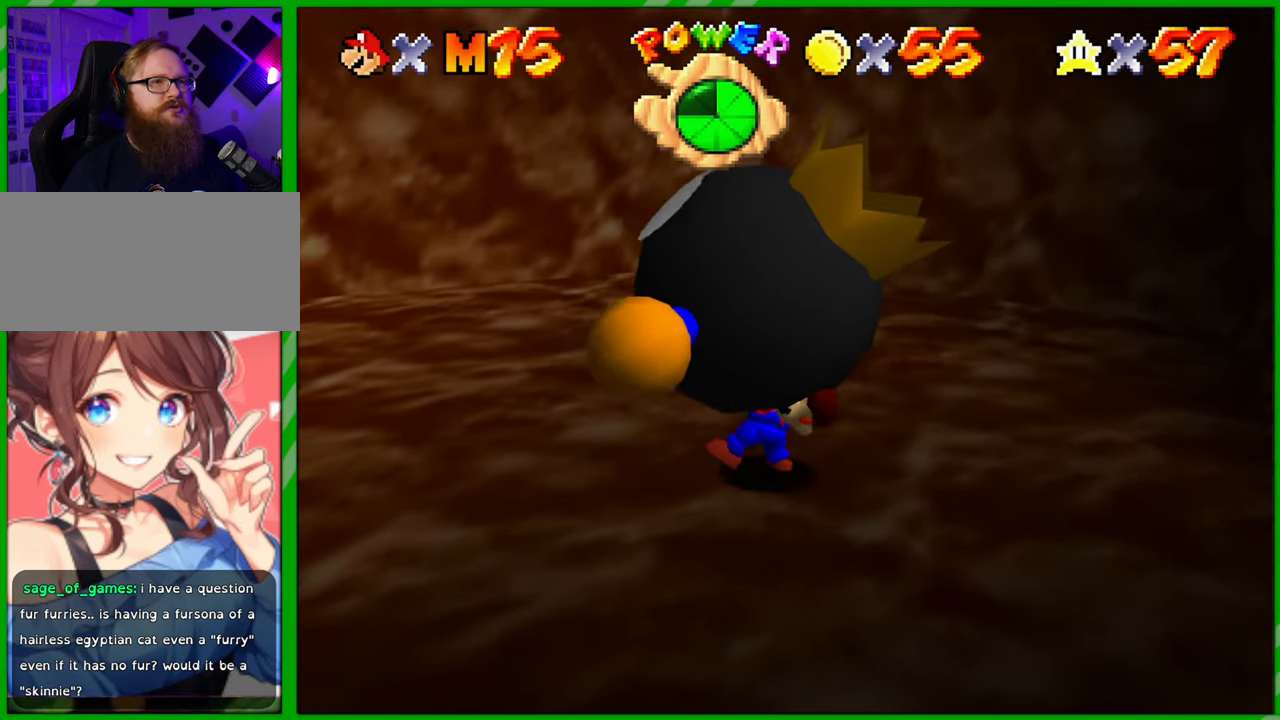
{"buttons": [], "left_stick": "center", "events": []}
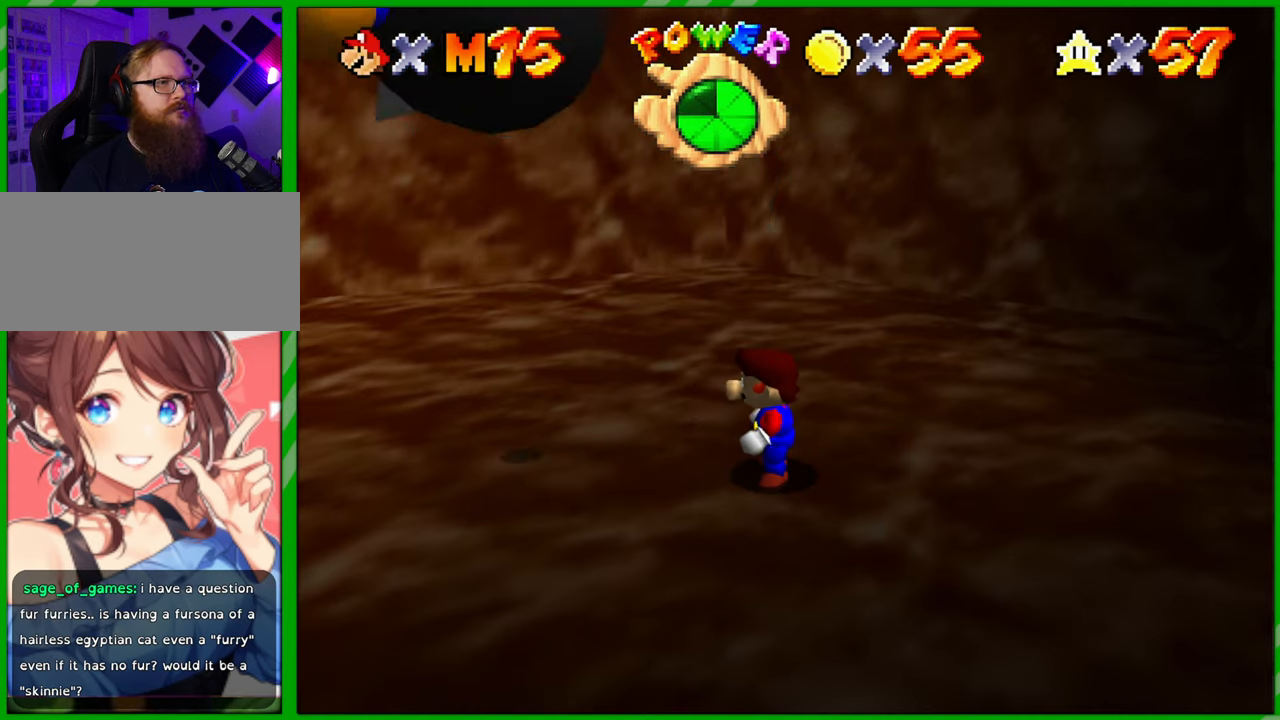
{"buttons": [], "left_stick": "left", "events": [[500, "left_stick", "left"]]}
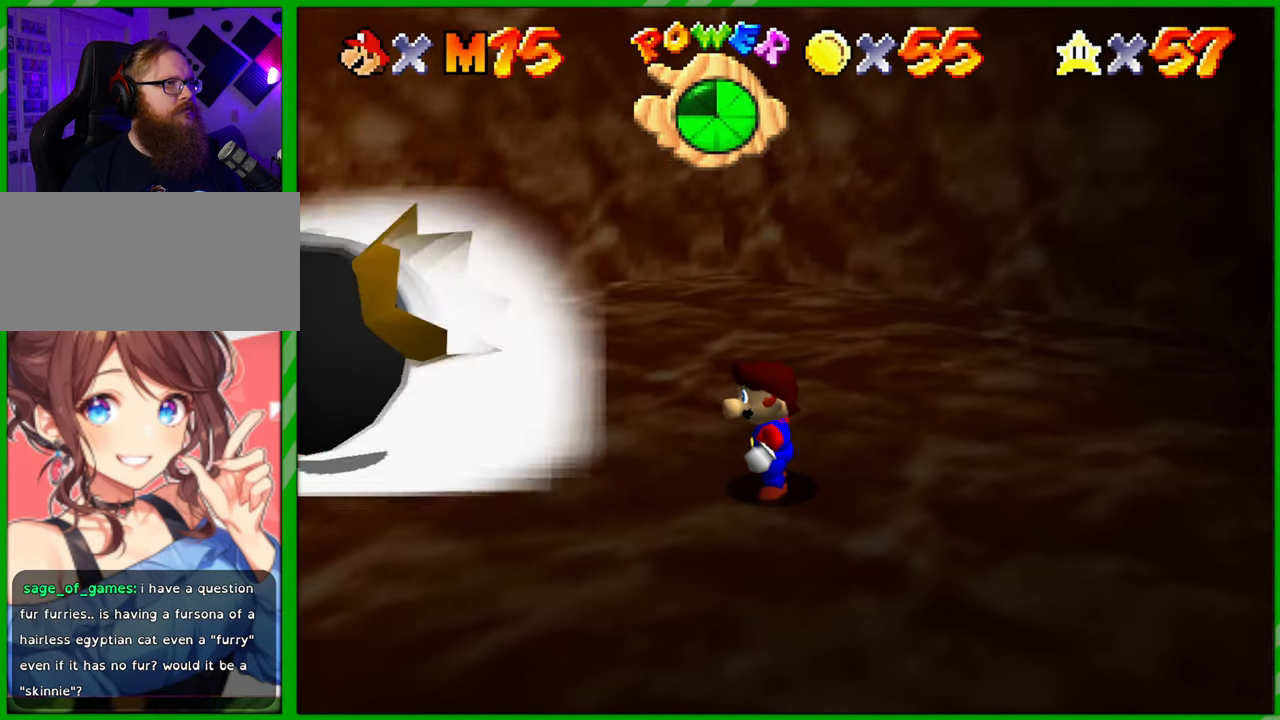
{"buttons": [], "left_stick": "center", "events": [[333, "left_stick", "center"]]}
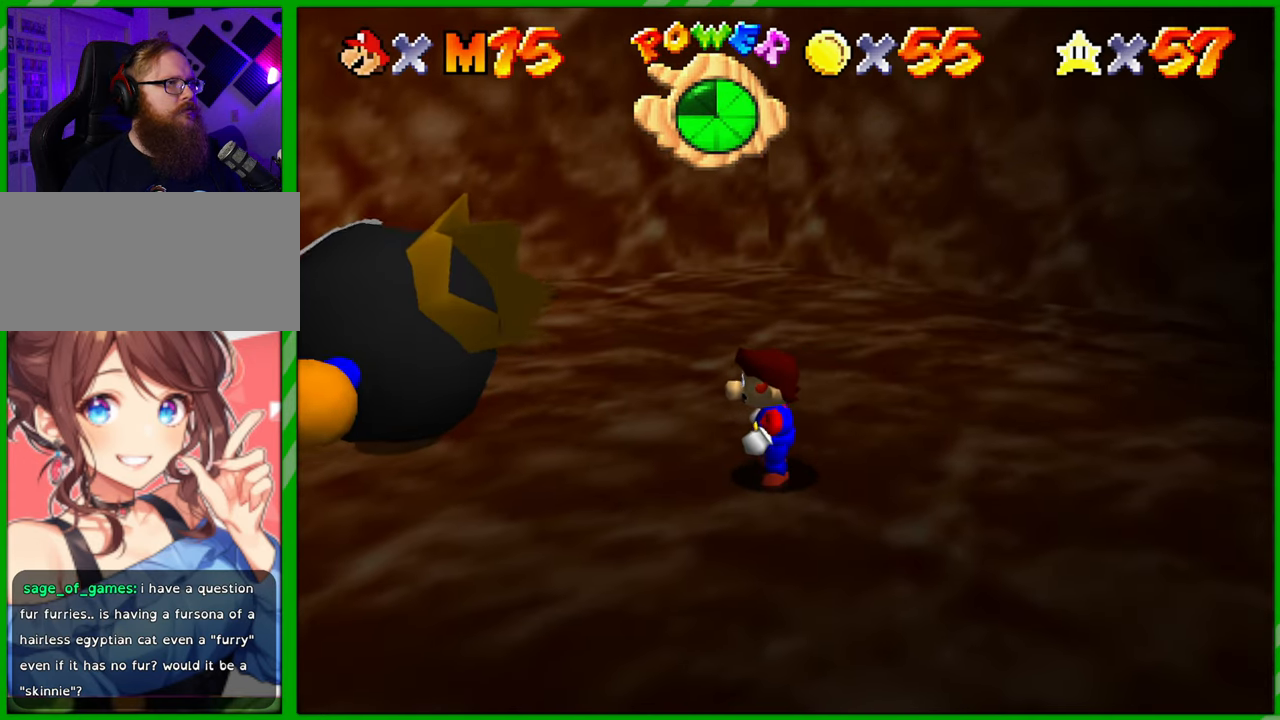
{"buttons": [], "left_stick": "center", "events": [[233, "left_stick", "down-right"], [483, "left_stick", "center"]]}
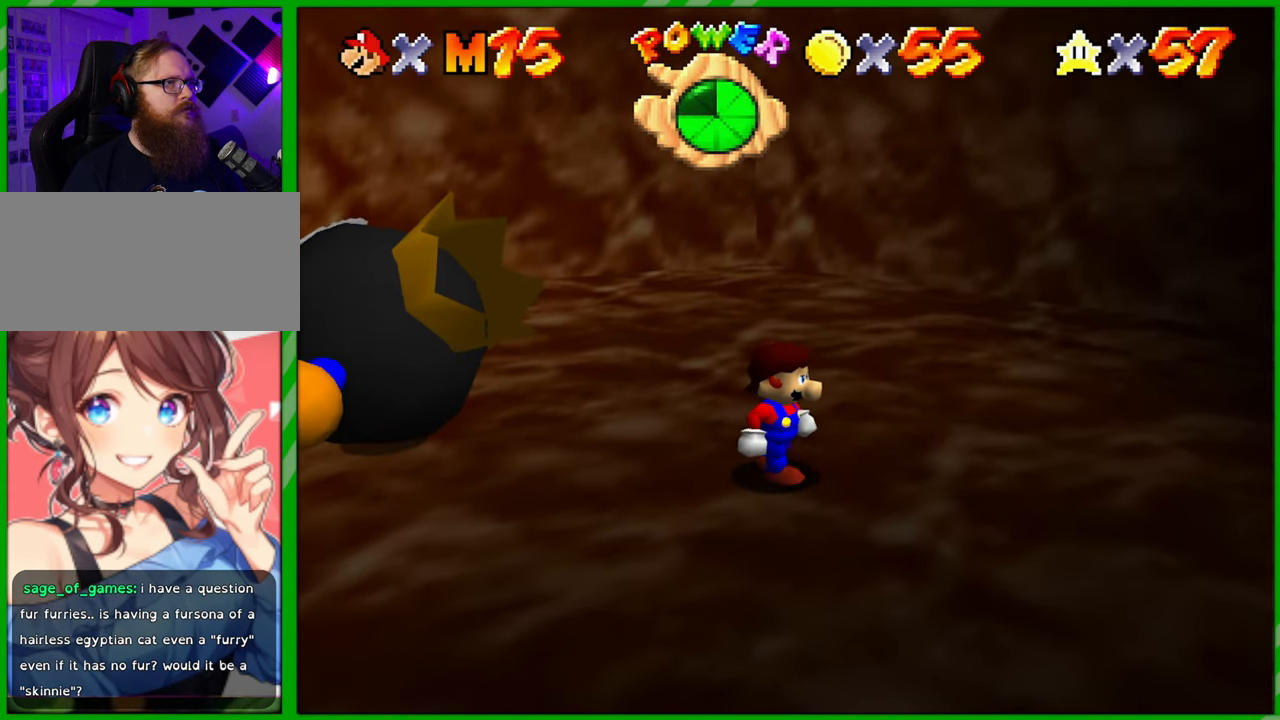
{"buttons": [], "left_stick": "center", "events": []}
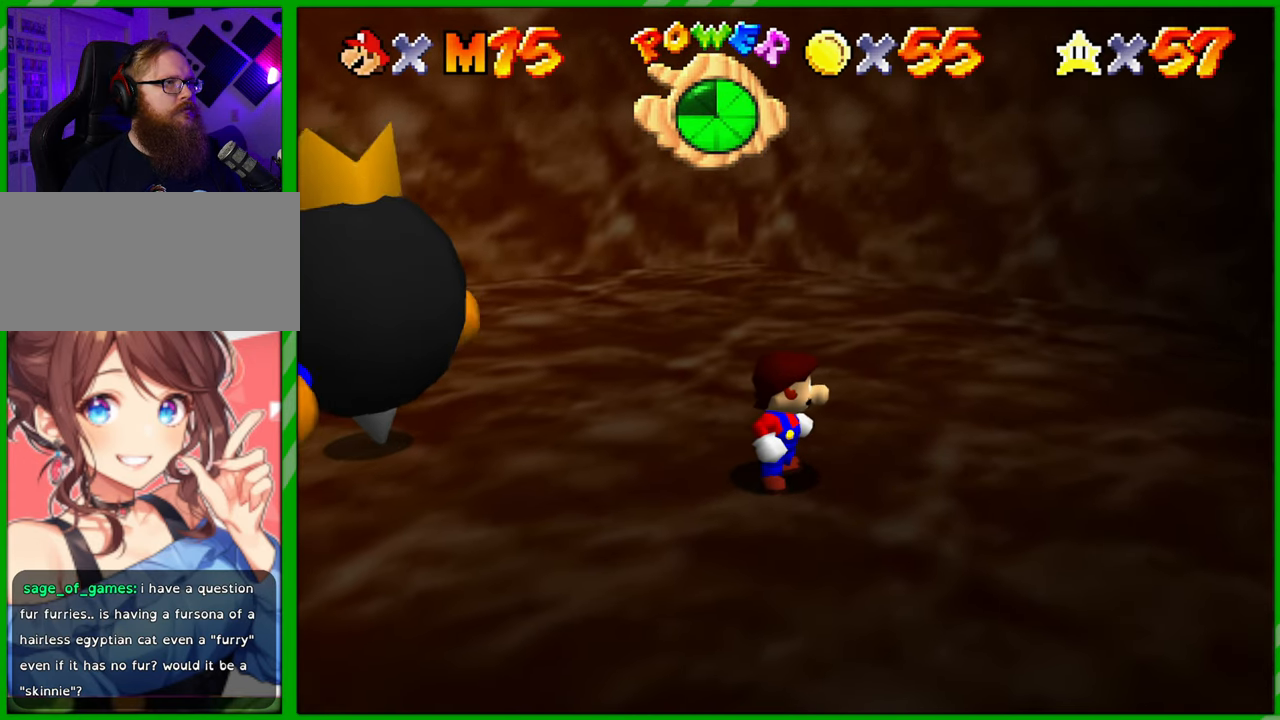
{"buttons": [], "left_stick": "center", "events": []}
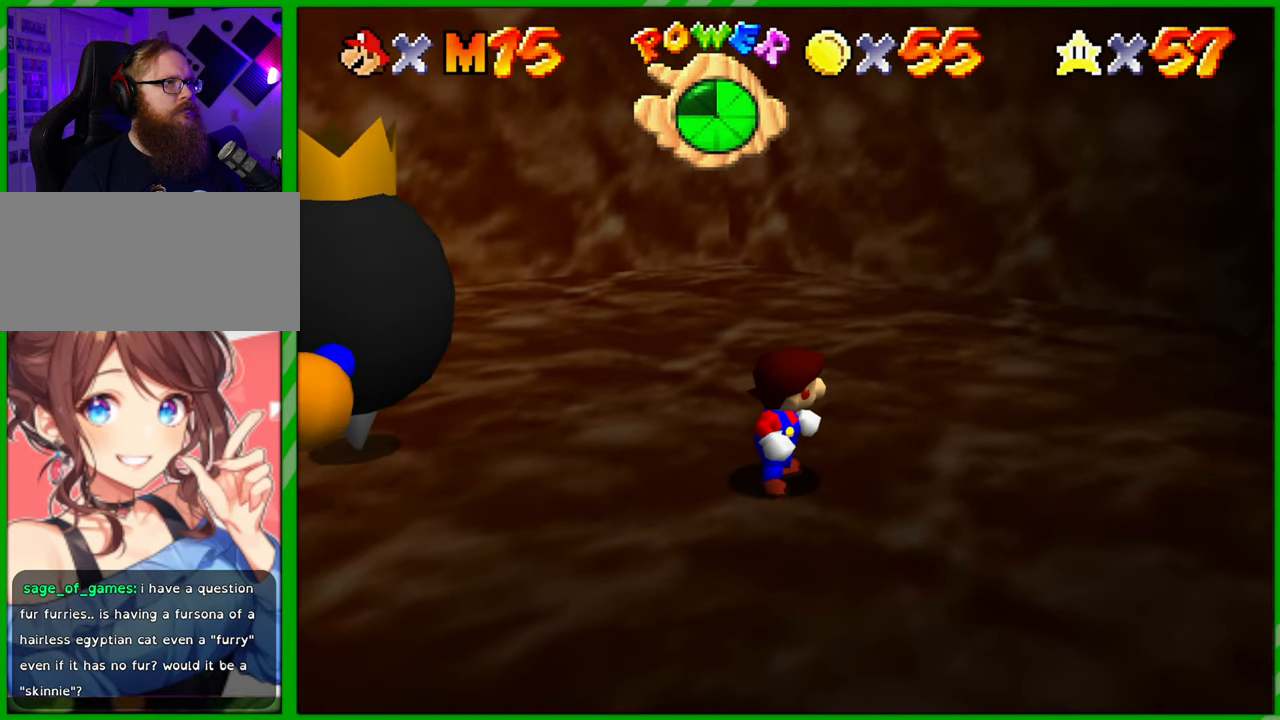
{"buttons": [], "left_stick": "center", "events": []}
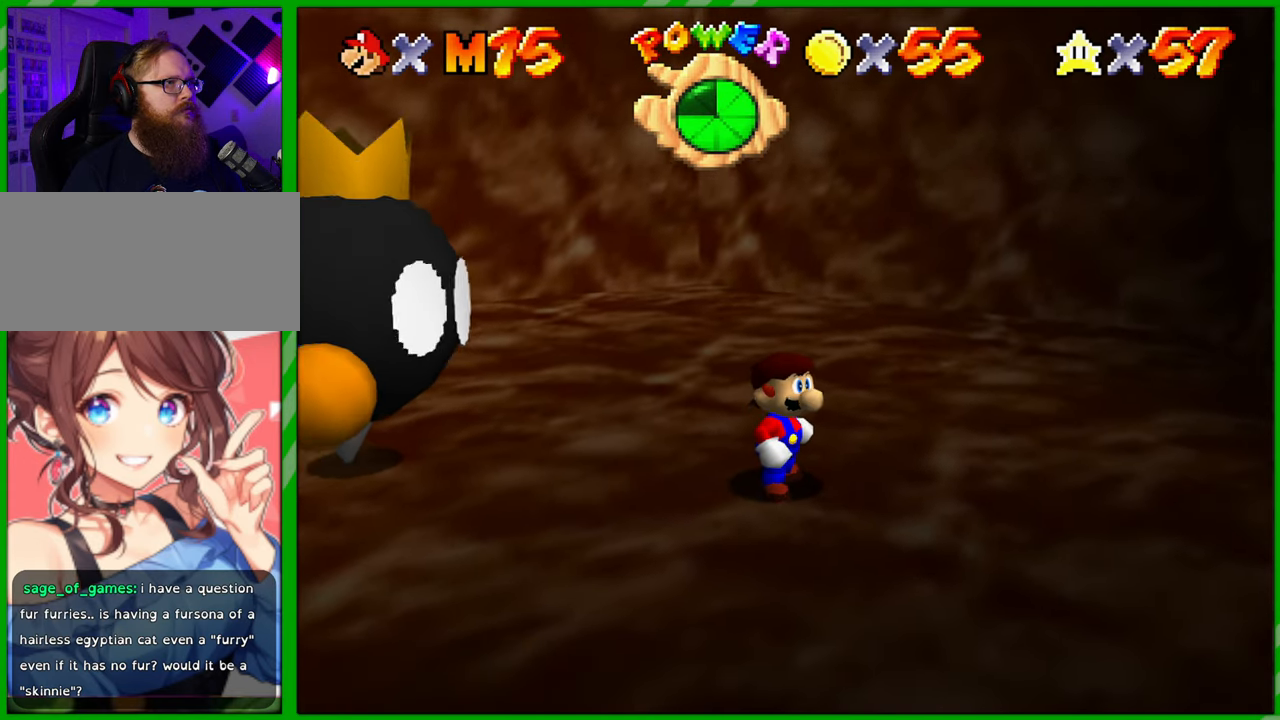
{"buttons": ["A"], "left_stick": "center", "events": [[250, "A", "down"]]}
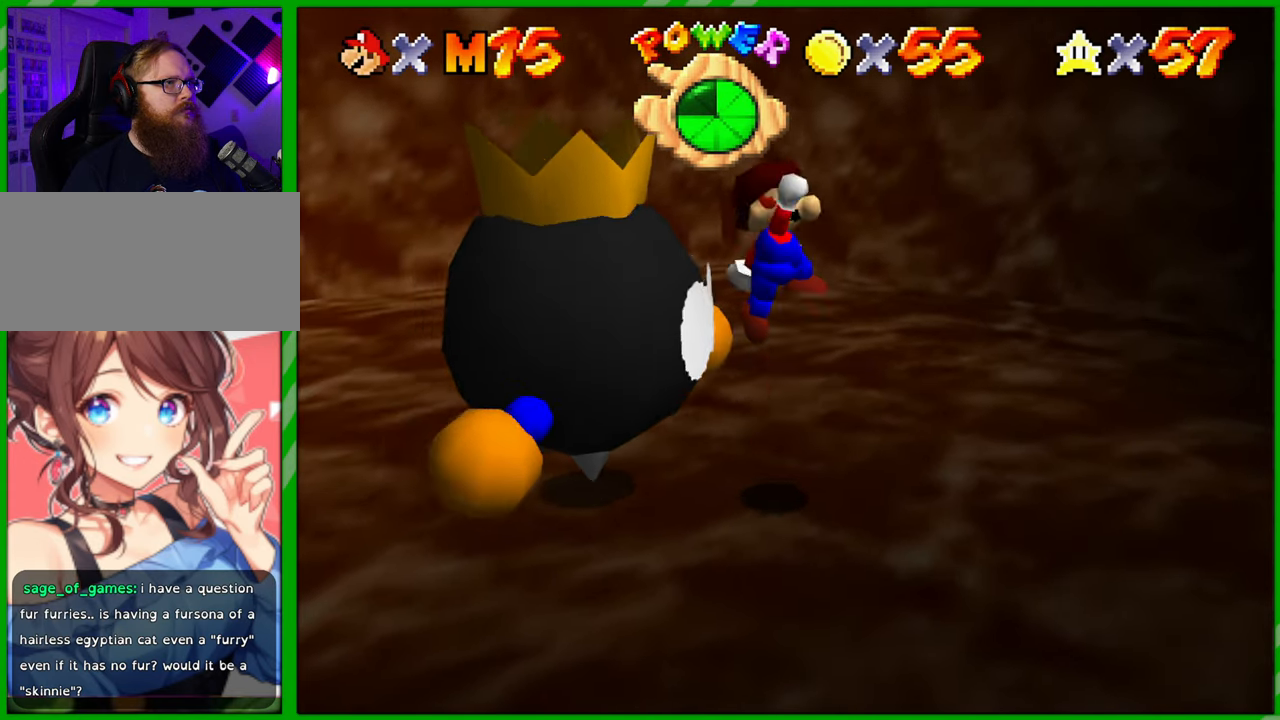
{"buttons": [], "left_stick": "right", "events": [[100, "A", "up"], [450, "left_stick", "right"]]}
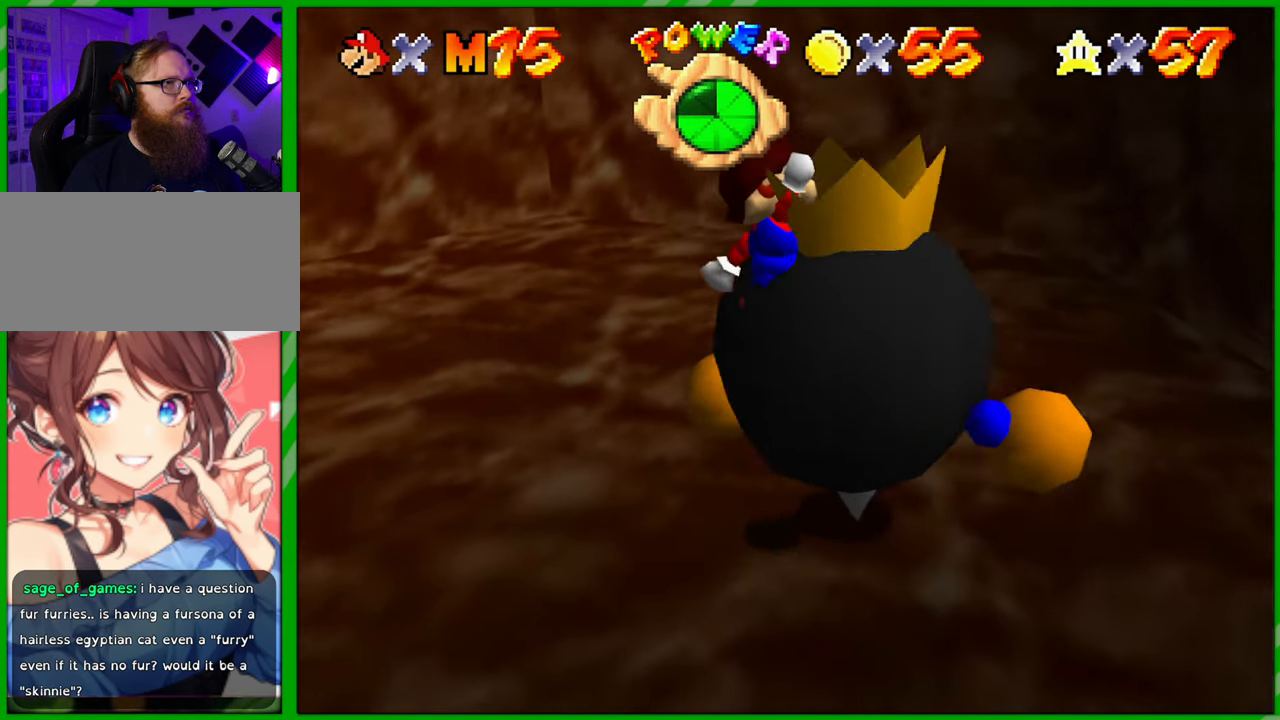
{"buttons": [], "left_stick": "up-left", "events": [[150, "B", "down"], [183, "left_stick", "up-right"], [233, "B", "up"], [300, "B", "down"], [300, "left_stick", "up"], [383, "B", "up"], [467, "left_stick", "up-left"]]}
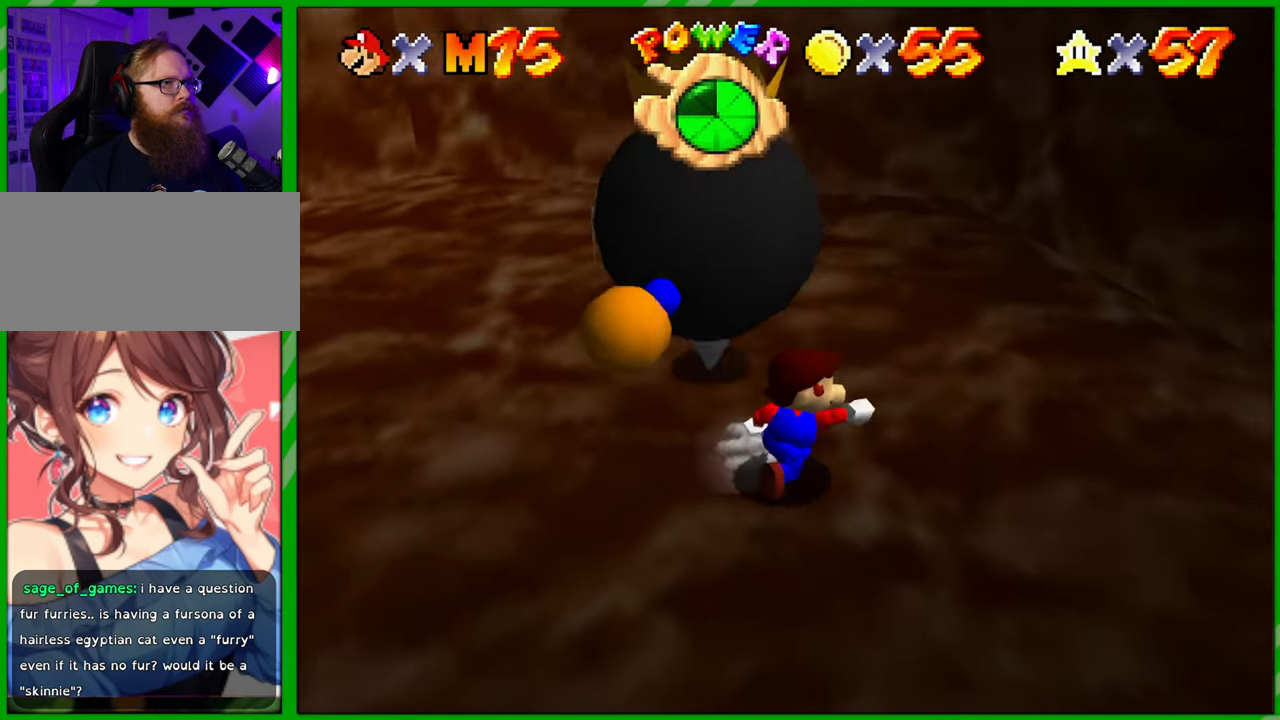
{"buttons": ["A"], "left_stick": "center", "events": [[250, "left_stick", "center"], [483, "A", "down"]]}
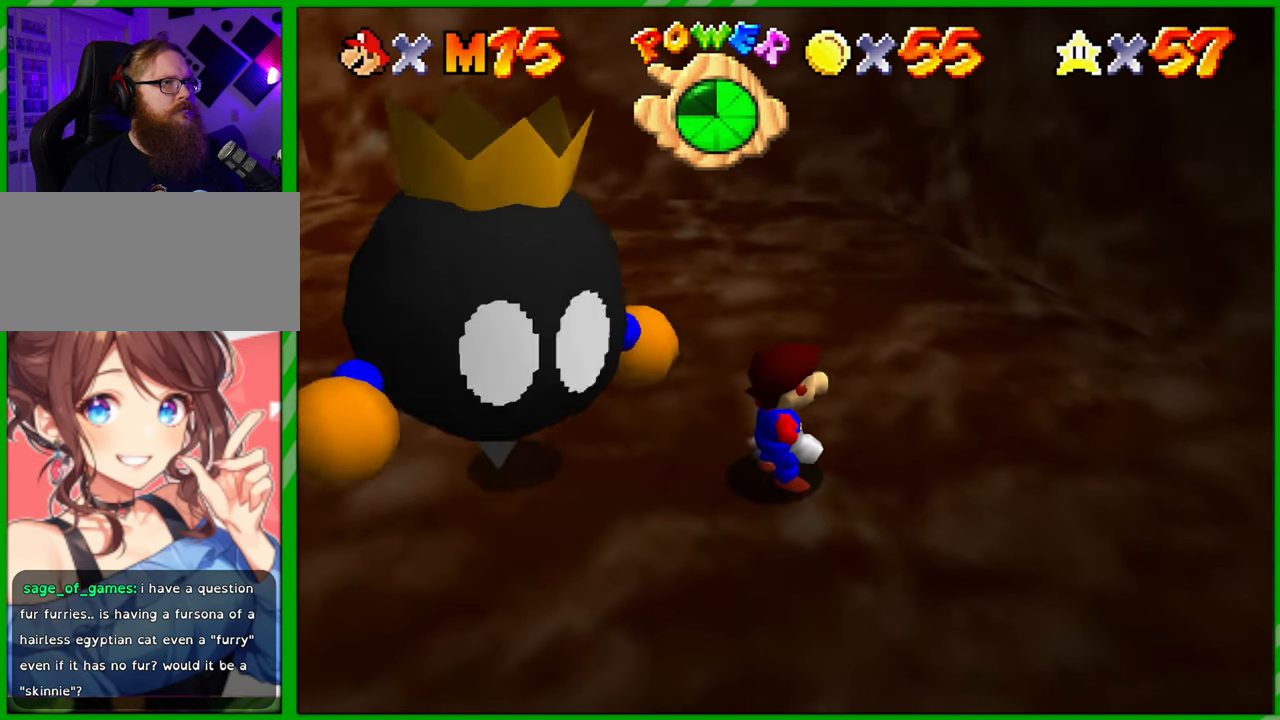
{"buttons": [], "left_stick": "center", "events": [[200, "A", "up"]]}
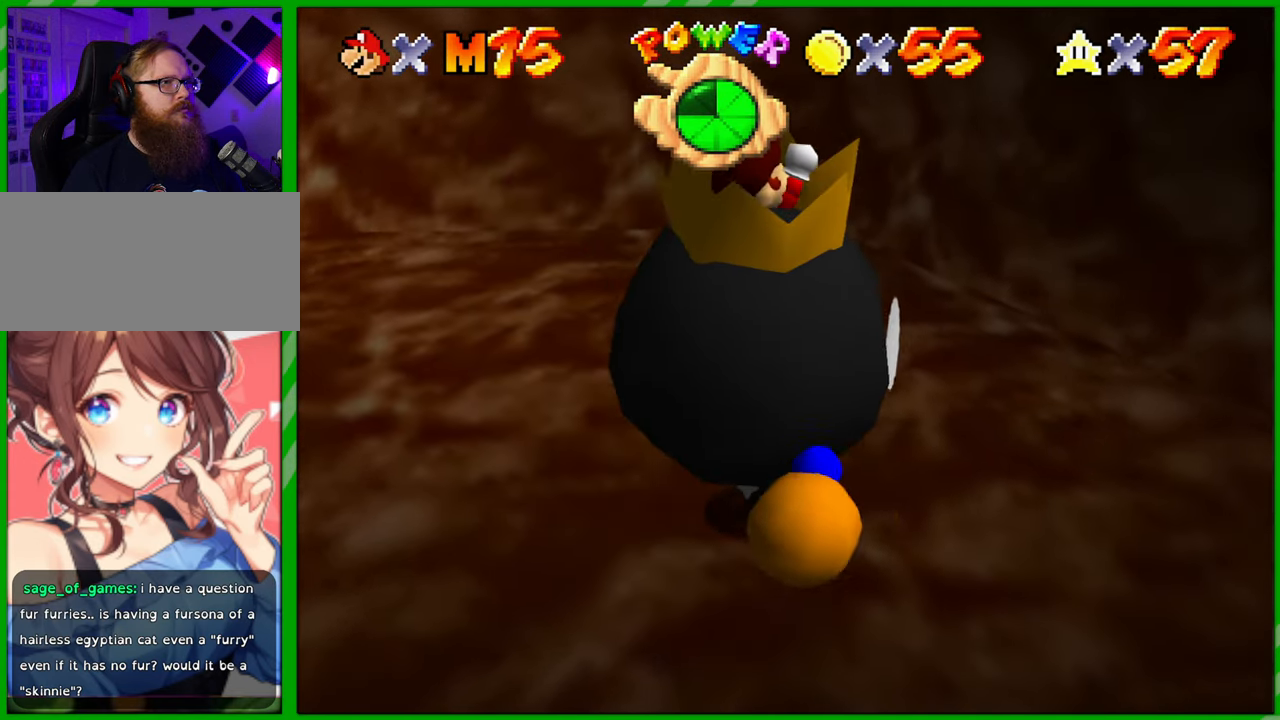
{"buttons": [], "left_stick": "up-right", "events": [[67, "left_stick", "up-right"], [317, "B", "down"], [400, "B", "up"]]}
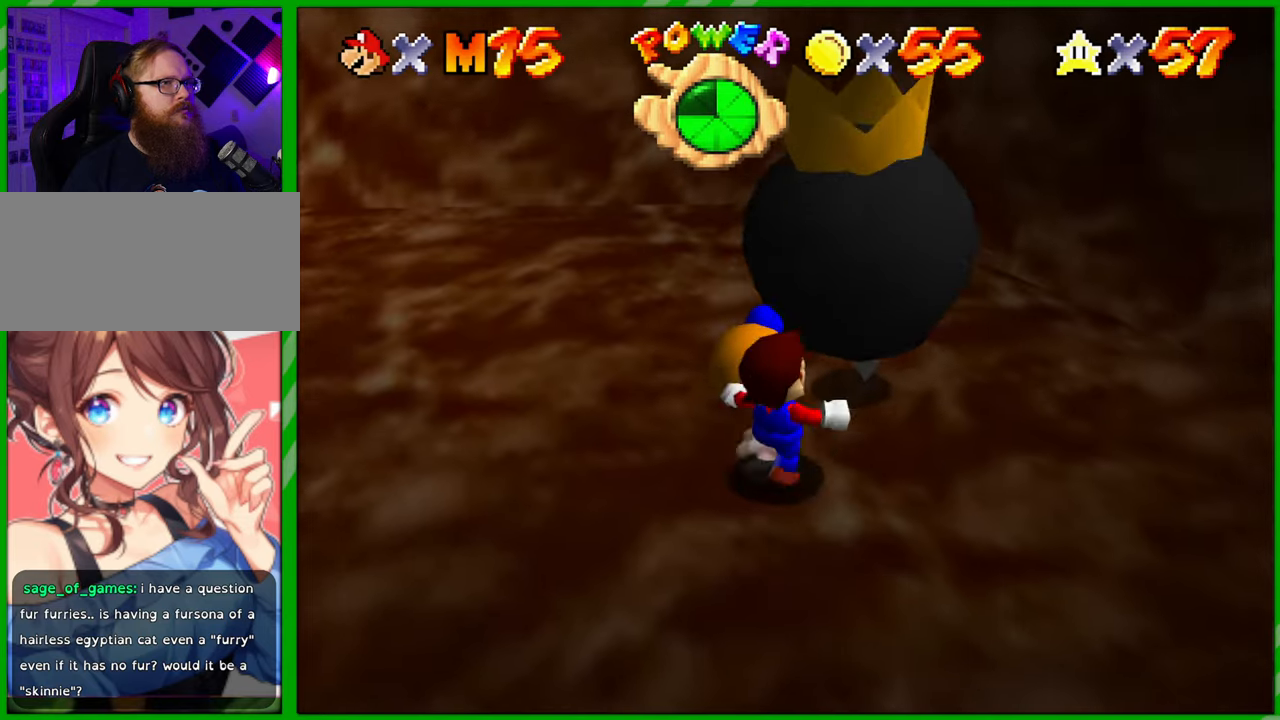
{"buttons": [], "left_stick": "center", "events": [[117, "left_stick", "center"]]}
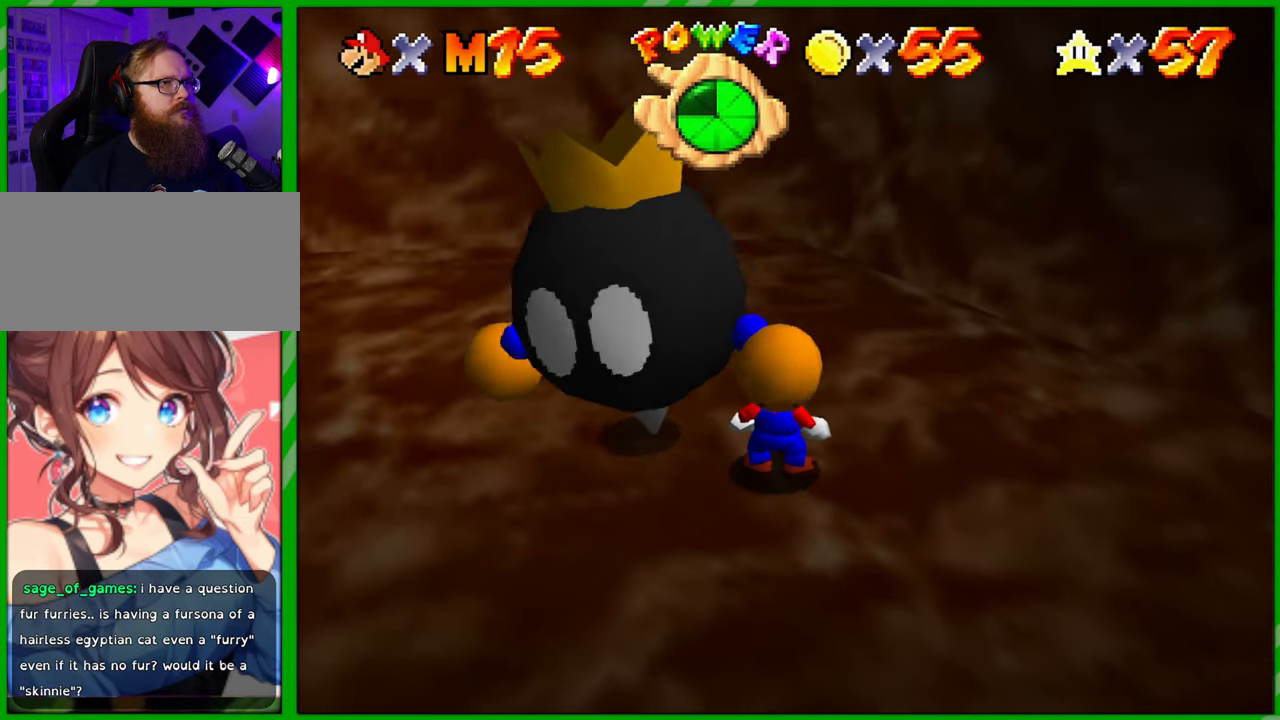
{"buttons": [], "left_stick": "down-right", "events": [[50, "A", "down"], [167, "left_stick", "left"], [300, "A", "up"], [300, "left_stick", "down-left"], [450, "left_stick", "down-right"]]}
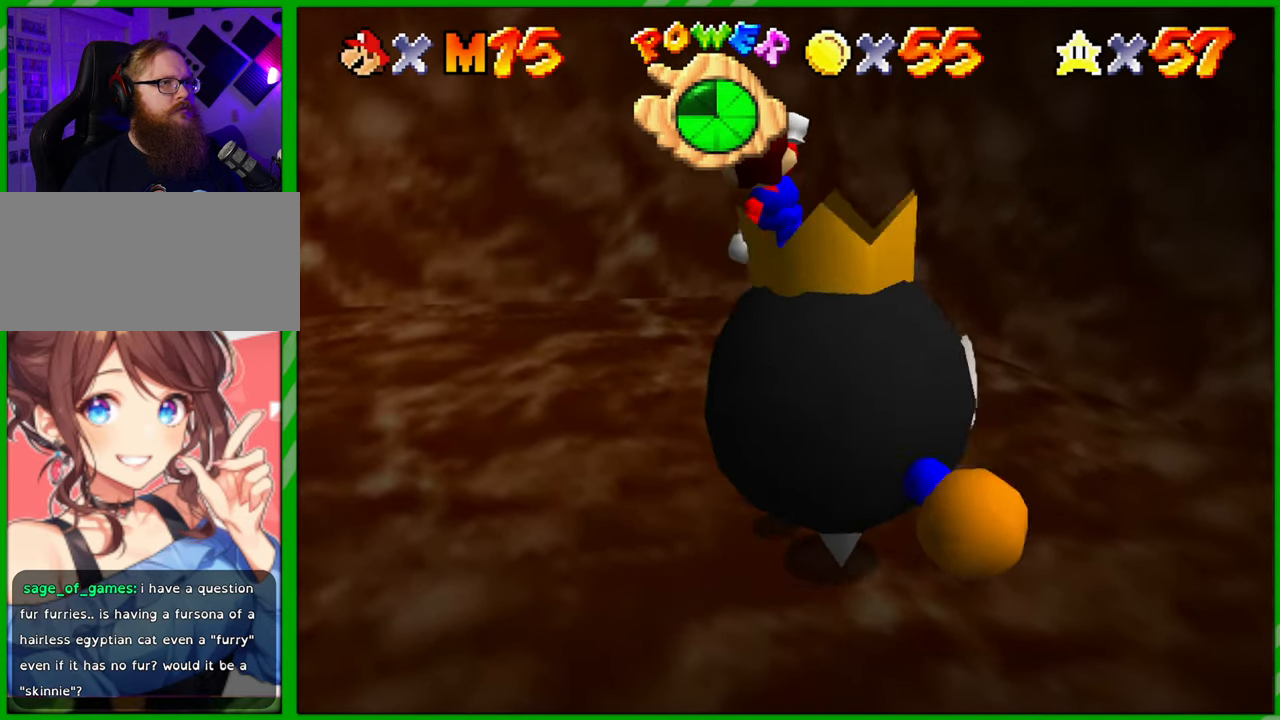
{"buttons": [], "left_stick": "up-left", "events": [[17, "left_stick", "right"], [183, "left_stick", "up-right"], [283, "left_stick", "up"], [383, "left_stick", "up-left"]]}
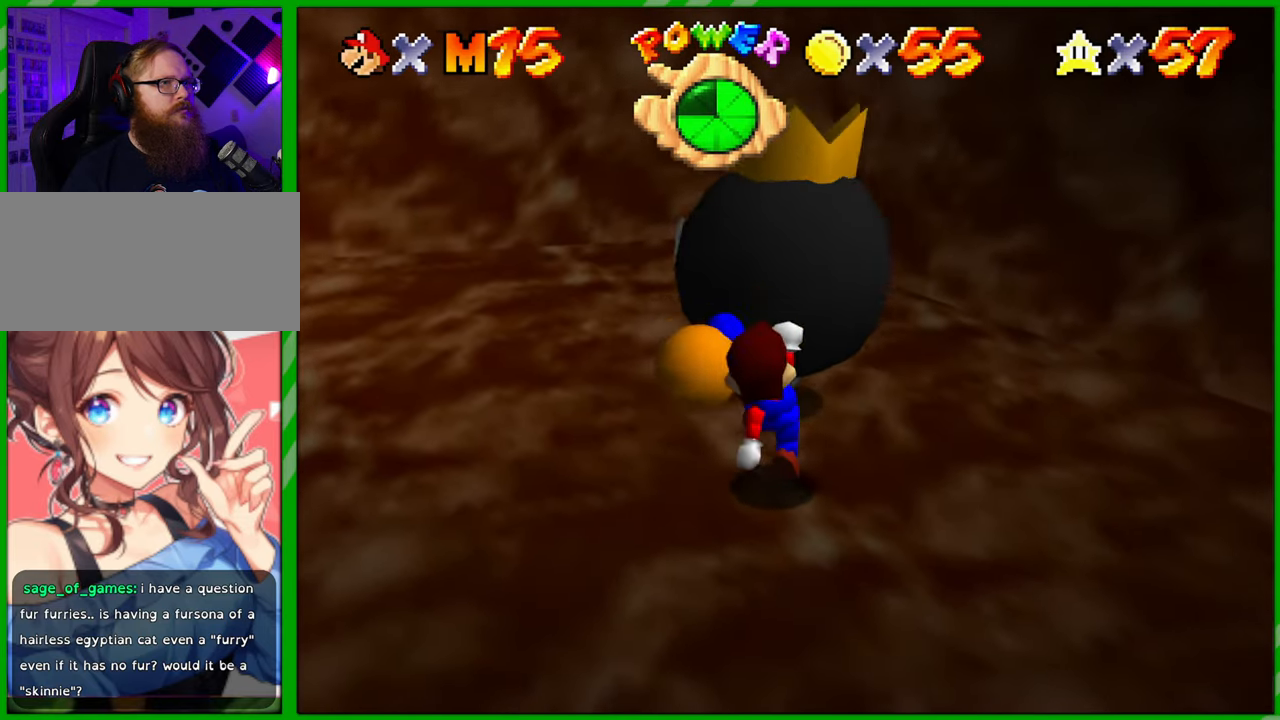
{"buttons": ["B"], "left_stick": "down-left", "events": [[350, "B", "down"], [383, "left_stick", "down-left"], [417, "B", "up"], [500, "B", "down"]]}
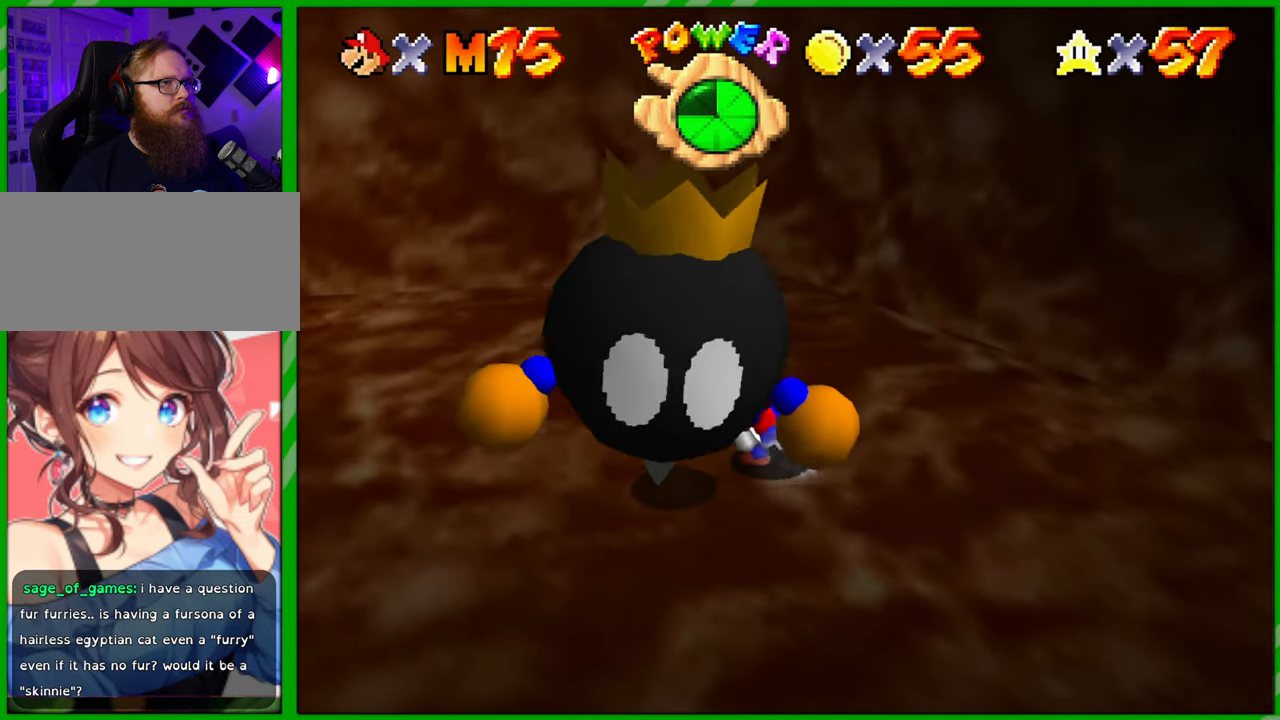
{"buttons": [], "left_stick": "left", "events": [[50, "left_stick", "center"], [100, "B", "up"], [333, "left_stick", "left"]]}
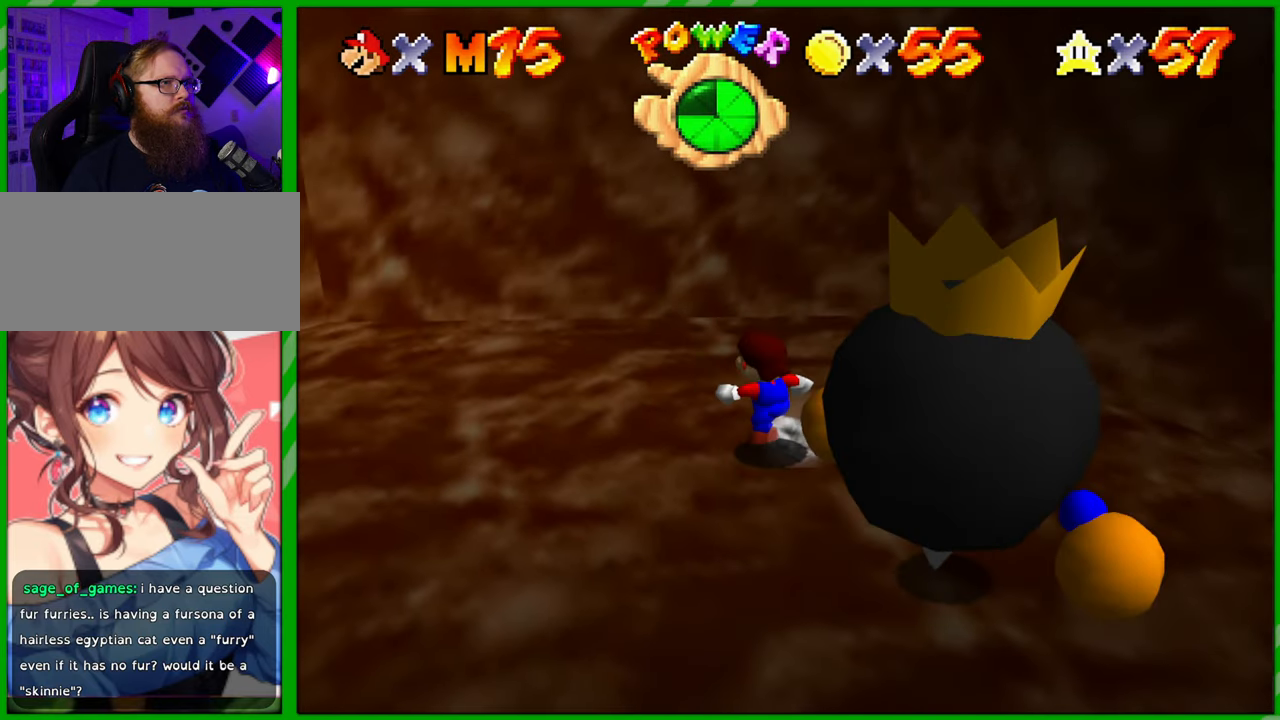
{"buttons": ["A"], "left_stick": "down", "events": [[17, "left_stick", "down-left"], [383, "left_stick", "down"], [400, "A", "down"]]}
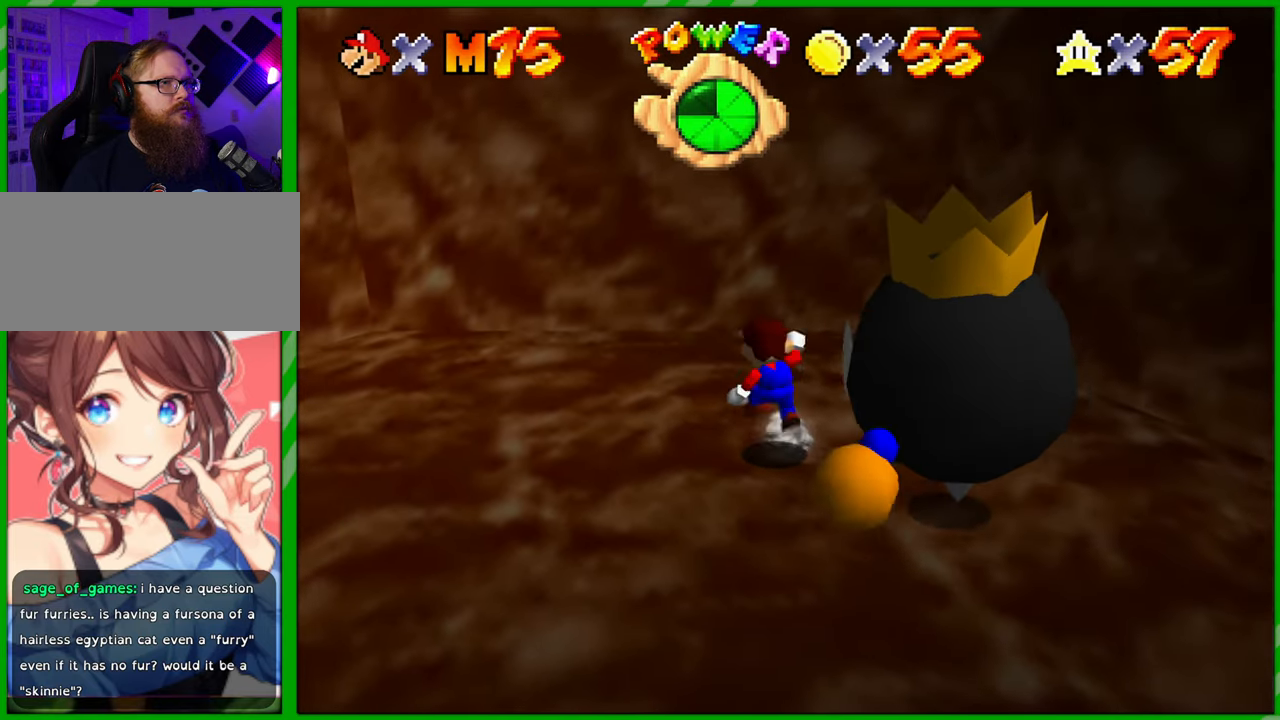
{"buttons": [], "left_stick": "left", "events": [[50, "left_stick", "down-right"], [483, "left_stick", "left"], [500, "A", "up"]]}